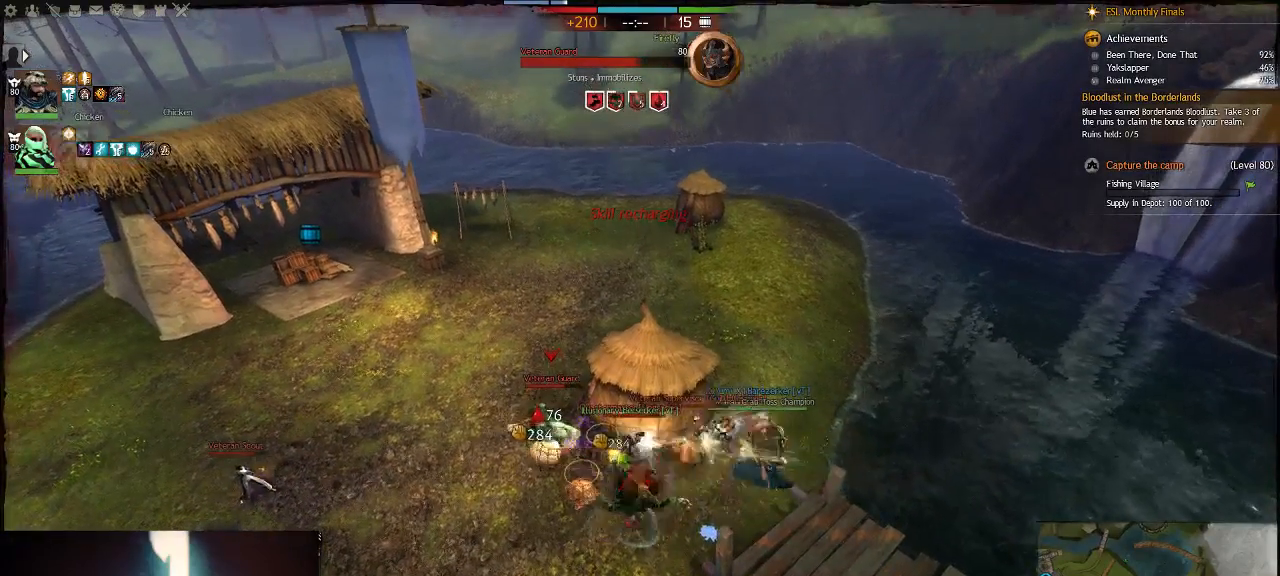
Gameplay with keyboard; each line is a JSON object with the keys held at the frame after it. "events" lists presses ("down") and releases ("up") of ".", "/", "0", "1", "2", "3", "4", "5", "6", "7", "8", "9", "a", "alt_l", "alt_r", "b", "backslash", "backspace", "c", "caps_lock", "comma", "ctrl_l", "ctrl_r", "d", "down", "e", "equals", "escape", "f", "f1", "f10", "f11", "f12", "f2", "f3", "f4", "f5", "f6", "f7", "f8", "f9", "g", "h", "i", "j", "k", "l", "lbracket", "left", "m", "minus", "n", "num0", "num1", "num2", "num3", "num4", "num5", "num6", "num7", "num8", "num9", "o", "p", "q", "quote", "r", "rbracket", "return", "right", "s", "semicolon", "shift_l", "shift_r", "space", "super", "t", "tab", "tilde", "u", "up", "v", "w", "x", "y" and "z" between this image and that frame as [ms after this image, input, new state], when the widget could be followed in between. No other keys are recorded. Mouse input is not recorded.
{"keys": ["s"], "events": [[200, "4", "down"], [333, "4", "up"], [400, "4", "down"], [500, "4", "up"]]}
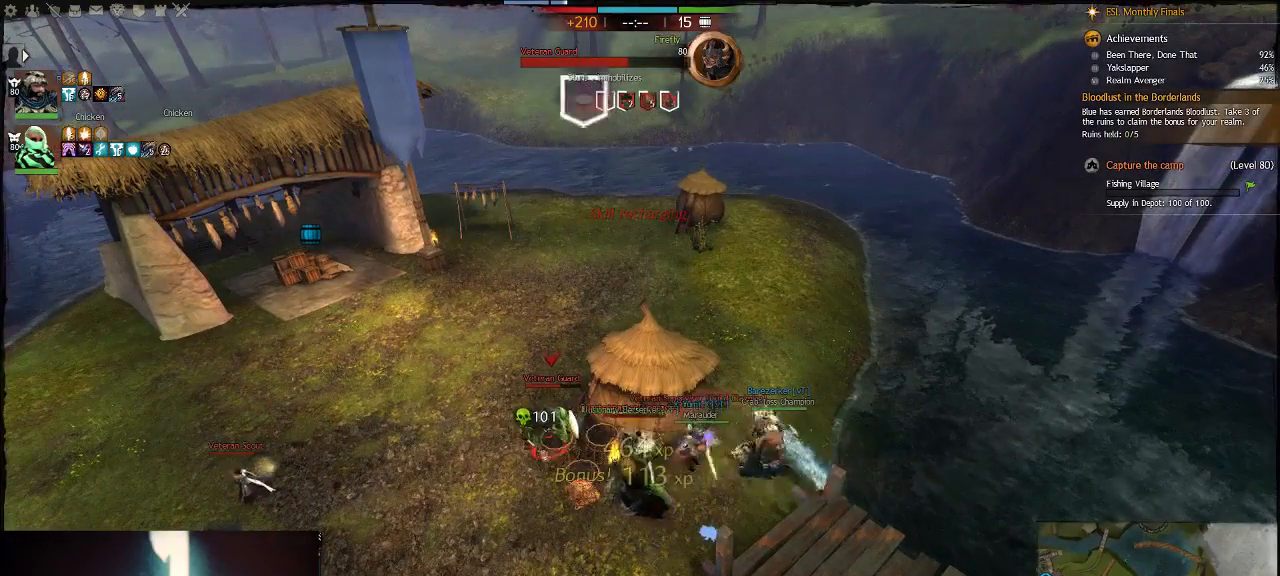
{"keys": ["4", "s"], "events": [[100, "4", "down"], [217, "4", "up"], [283, "4", "down"], [383, "4", "up"], [483, "4", "down"]]}
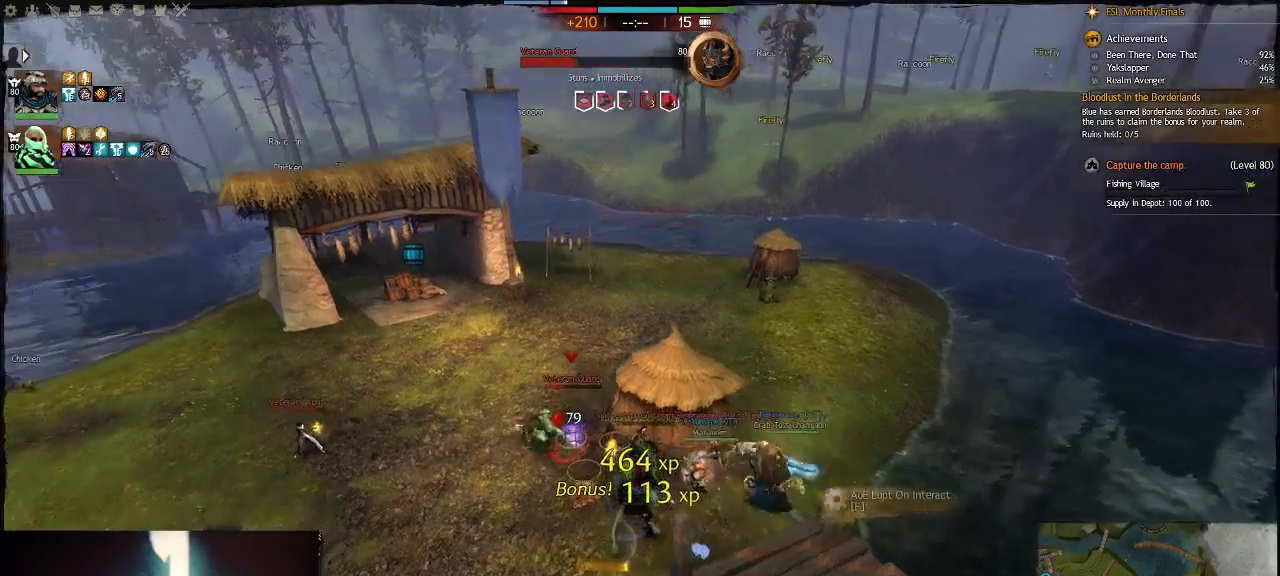
{"keys": ["d"], "events": [[117, "4", "up"], [417, "d", "down"], [417, "s", "up"]]}
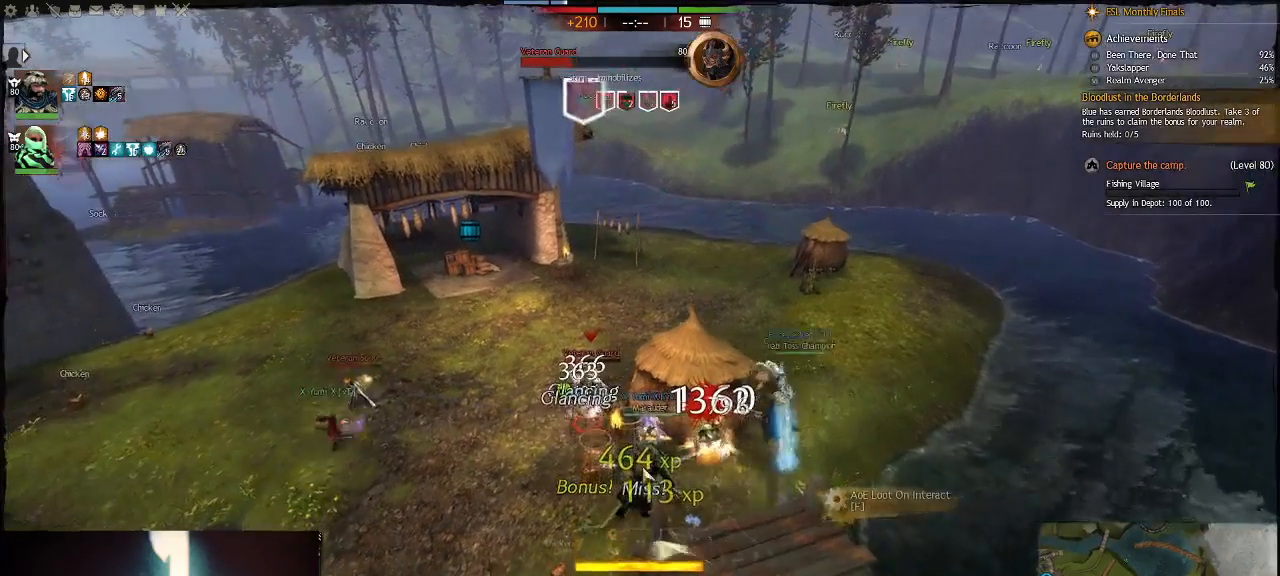
{"keys": ["w"], "events": [[17, "d", "up"], [83, "2", "down"], [267, "2", "up"], [400, "w", "down"]]}
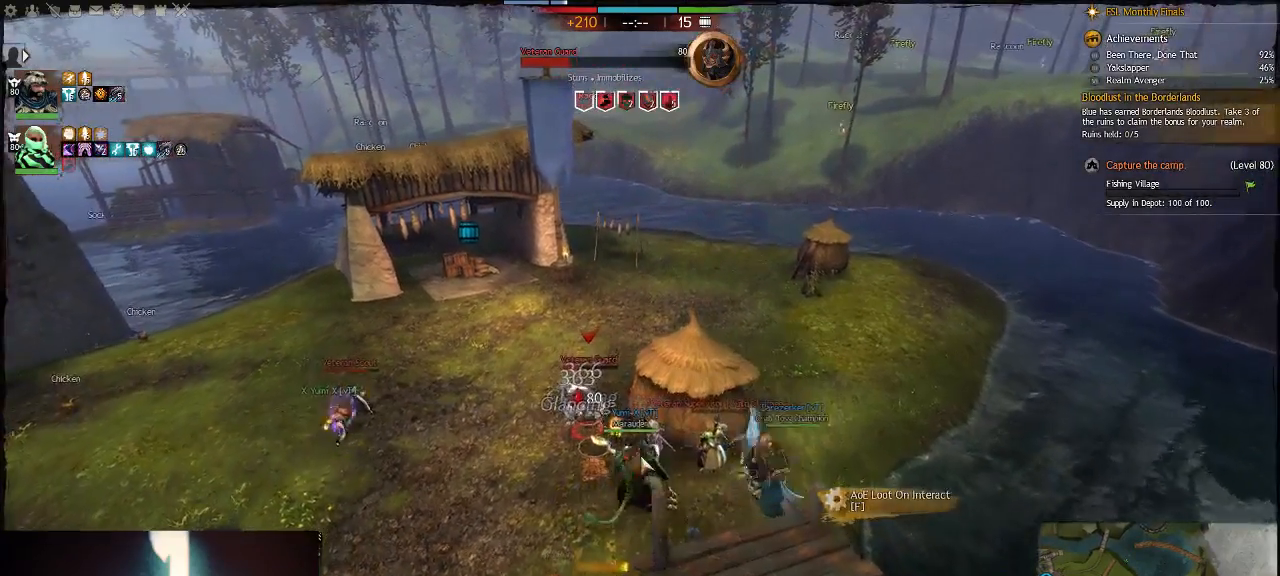
{"keys": ["a", "alt_l"], "events": [[33, "d", "down"], [67, "w", "up"], [200, "d", "up"], [250, "a", "down"], [417, "alt_l", "down"]]}
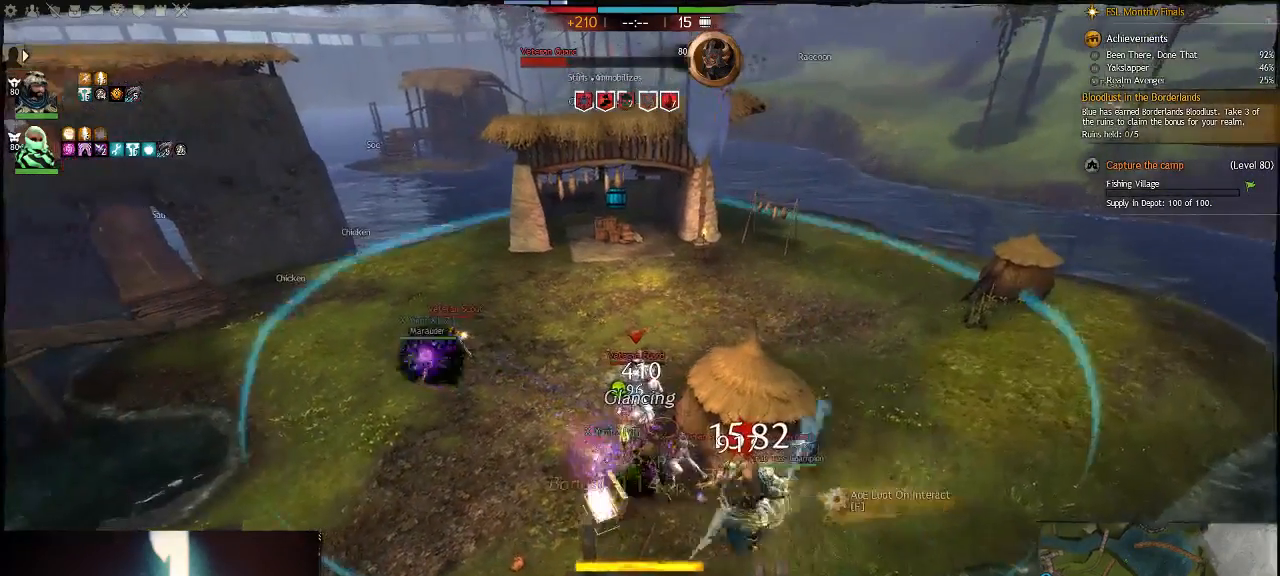
{"keys": ["d"], "events": [[50, "w", "down"], [83, "alt_l", "up"], [150, "3", "down"], [283, "3", "up"], [283, "w", "up"], [433, "a", "up"], [433, "d", "down"]]}
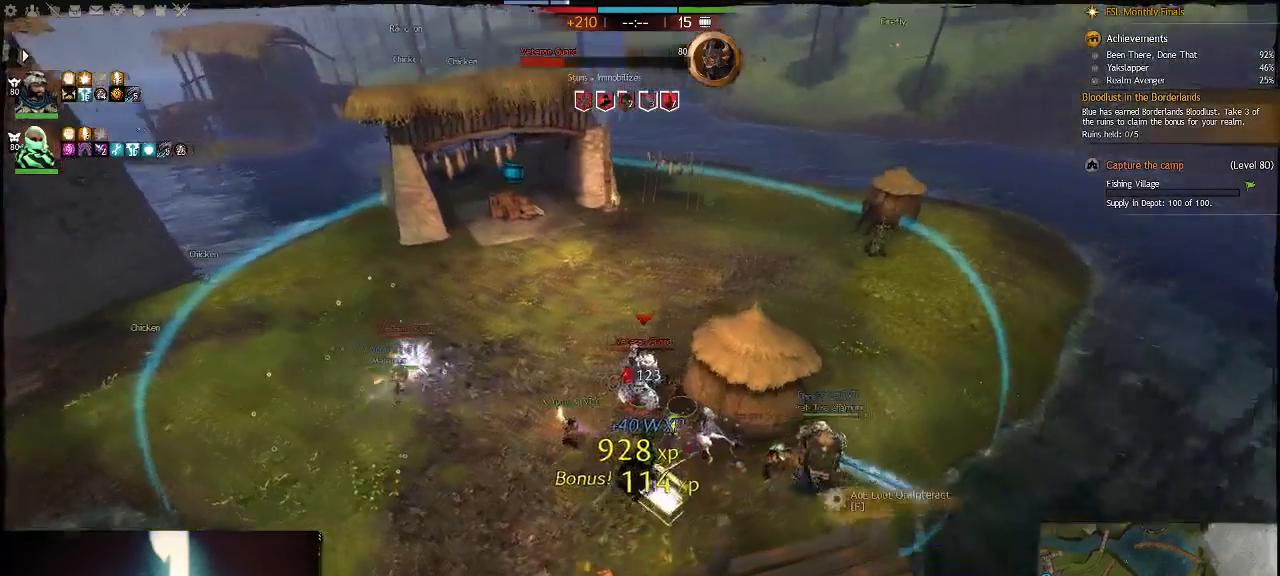
{"keys": ["a"], "events": [[100, "s", "down"], [233, "d", "up"], [333, "a", "down"], [467, "s", "up"]]}
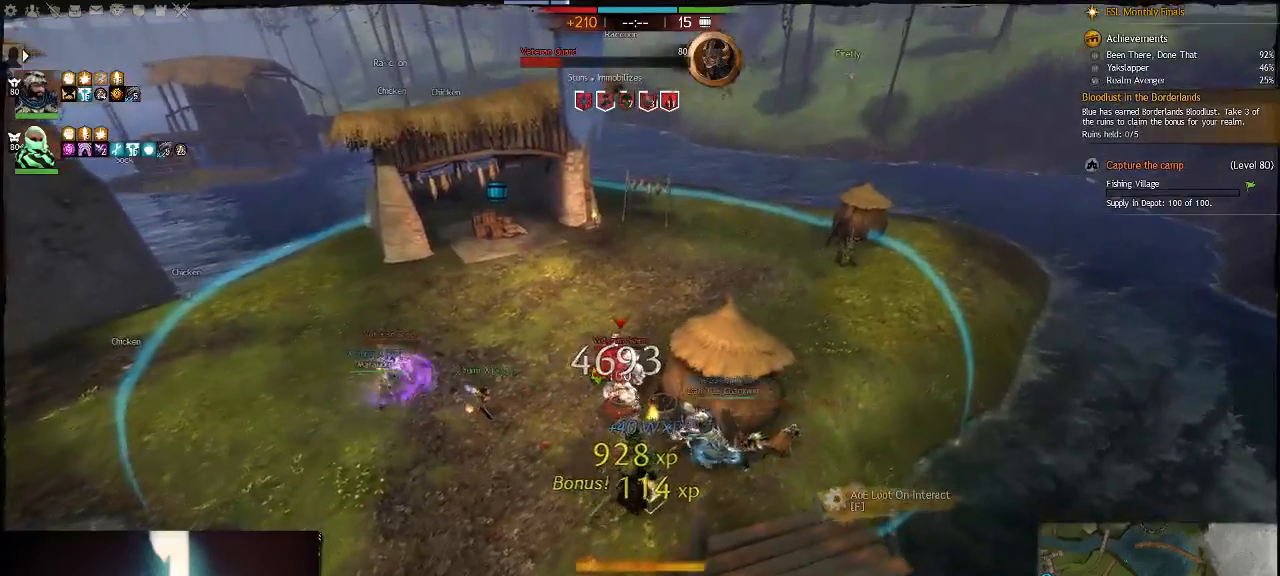
{"keys": ["5", "a", "w"], "events": [[300, "w", "down"], [500, "5", "down"]]}
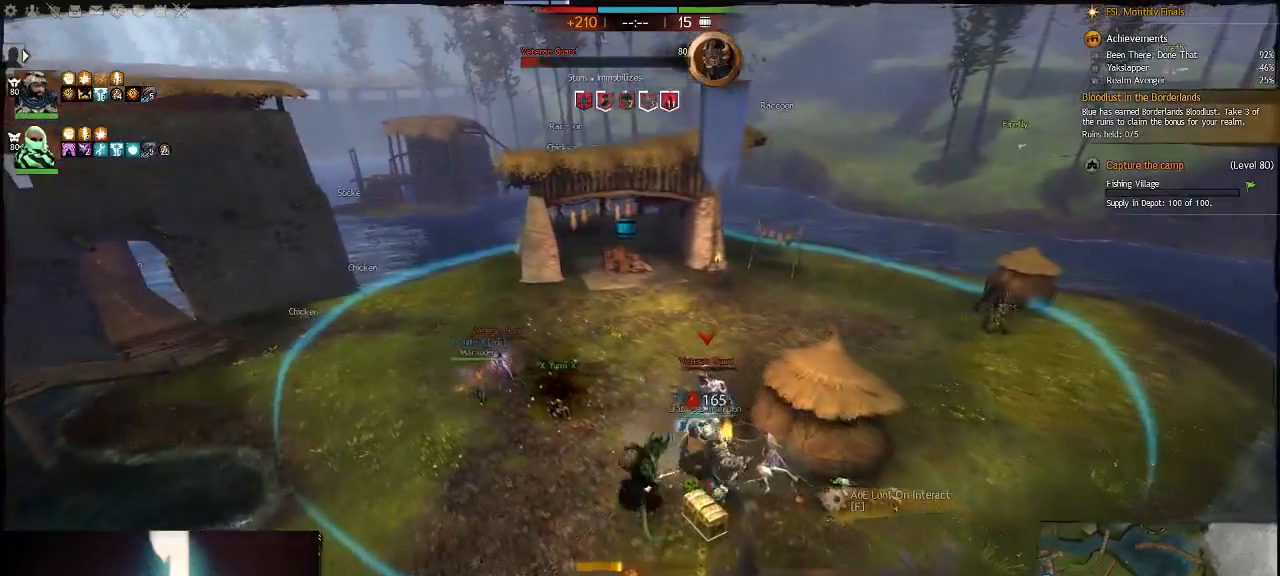
{"keys": ["a"], "events": [[217, "5", "up"], [283, "w", "up"]]}
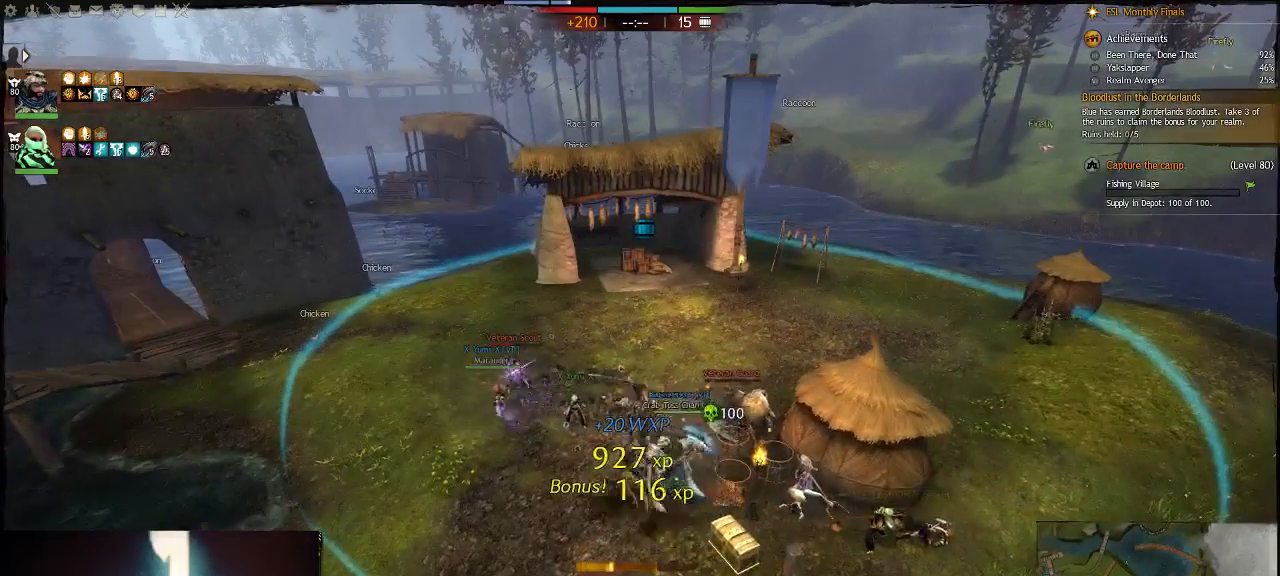
{"keys": ["a", "w"], "events": [[17, "w", "down"], [183, "a", "up"], [317, "a", "down"]]}
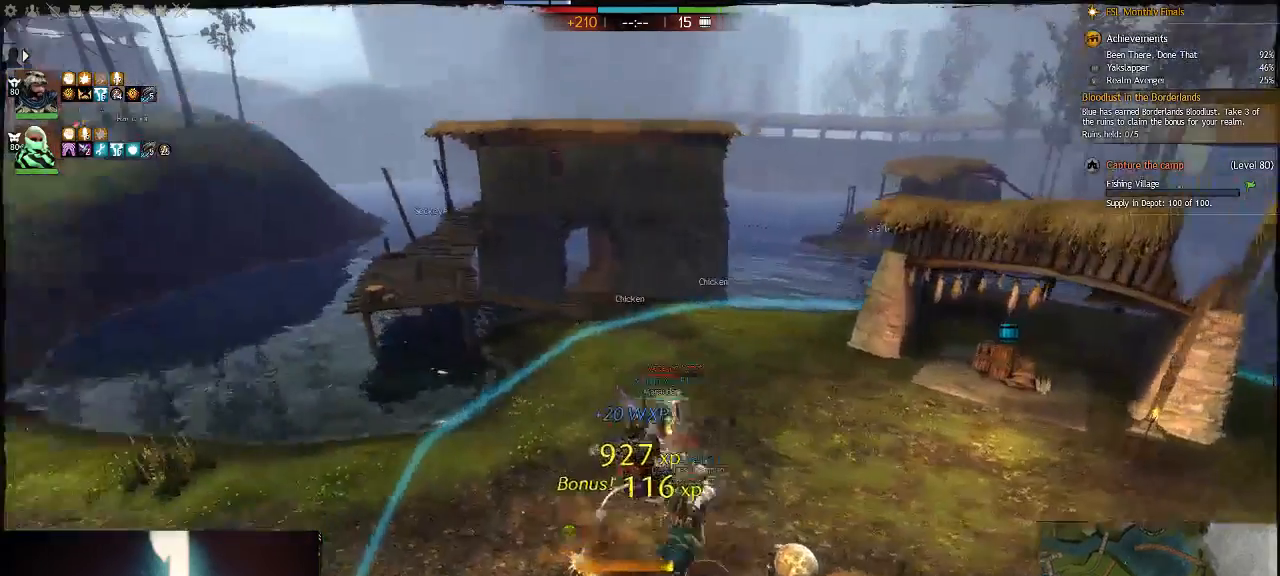
{"keys": ["e", "w"], "events": [[17, "a", "up"], [217, "tab", "down"], [333, "tab", "up"], [433, "e", "down"]]}
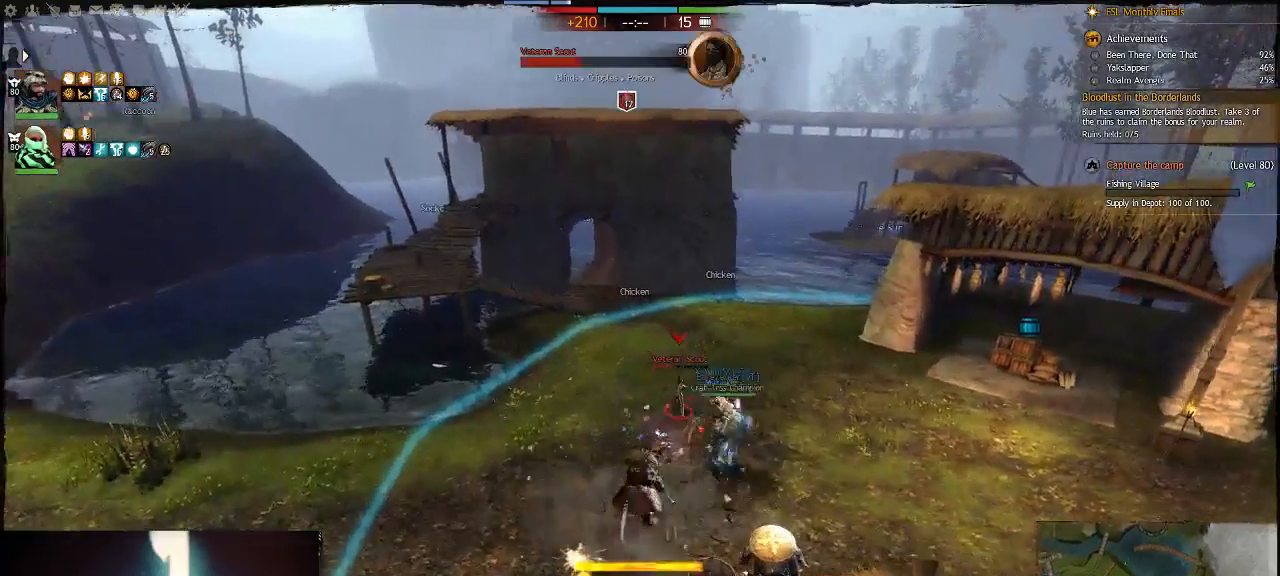
{"keys": ["a", "e", "w"], "events": [[67, "a", "down"], [100, "e", "up"], [167, "e", "down"], [200, "w", "up"], [350, "e", "up"], [417, "e", "down"], [483, "w", "down"]]}
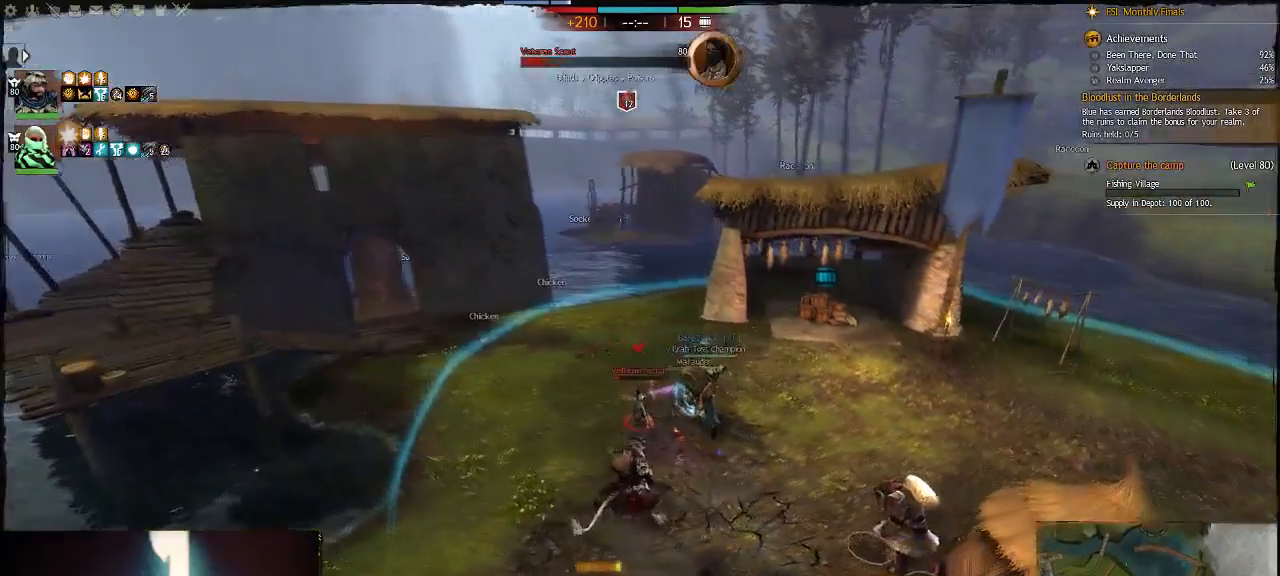
{"keys": ["a", "e"], "events": [[83, "e", "up"], [150, "e", "down"], [350, "w", "up"]]}
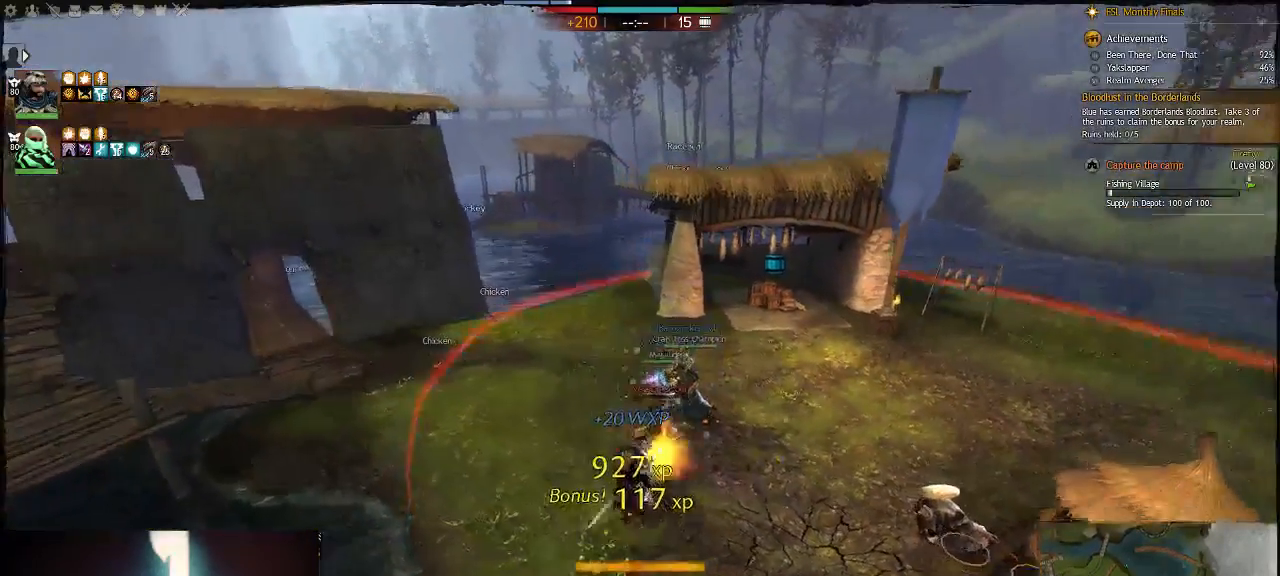
{"keys": ["a", "f", "w"], "events": [[50, "e", "up"], [200, "e", "down"], [267, "w", "down"], [333, "e", "up"], [433, "f", "down"]]}
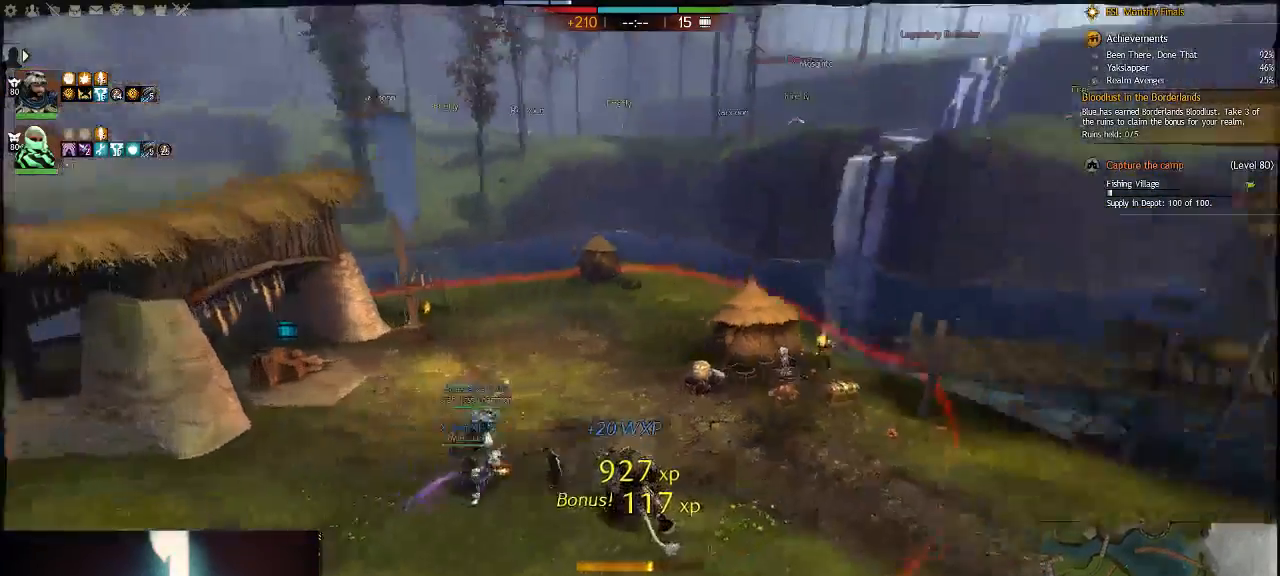
{"keys": ["f", "w"], "events": [[33, "a", "up"], [100, "f", "up"], [217, "f", "down"], [317, "f", "up"], [450, "f", "down"]]}
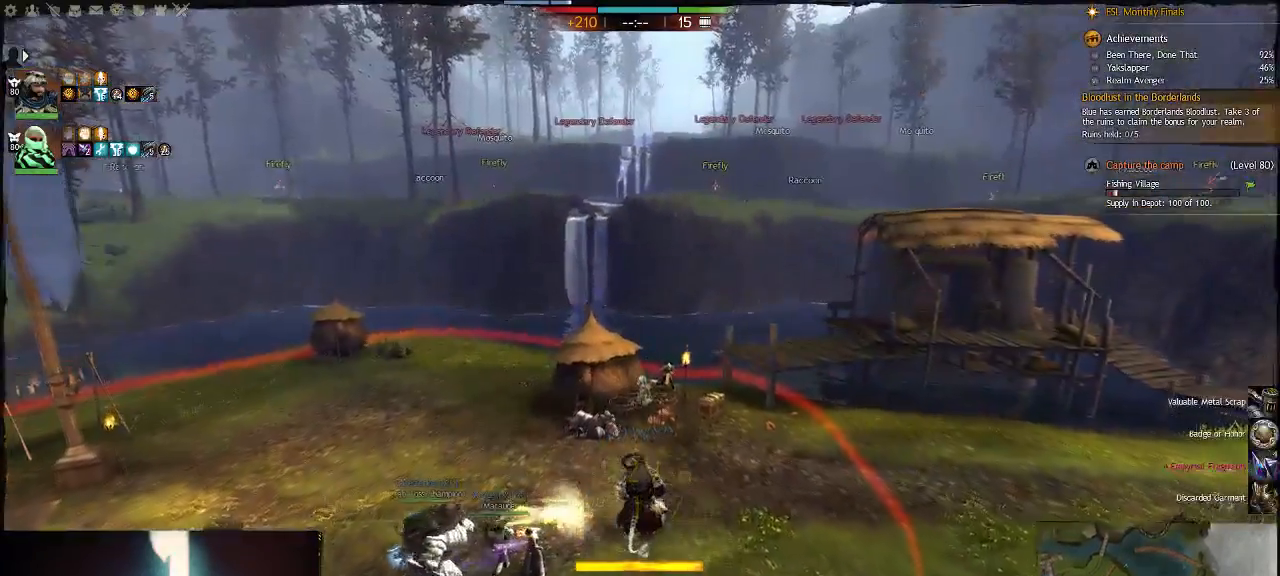
{"keys": ["d", "w"], "events": [[117, "d", "down"], [150, "f", "up"], [317, "space", "down"], [483, "space", "up"]]}
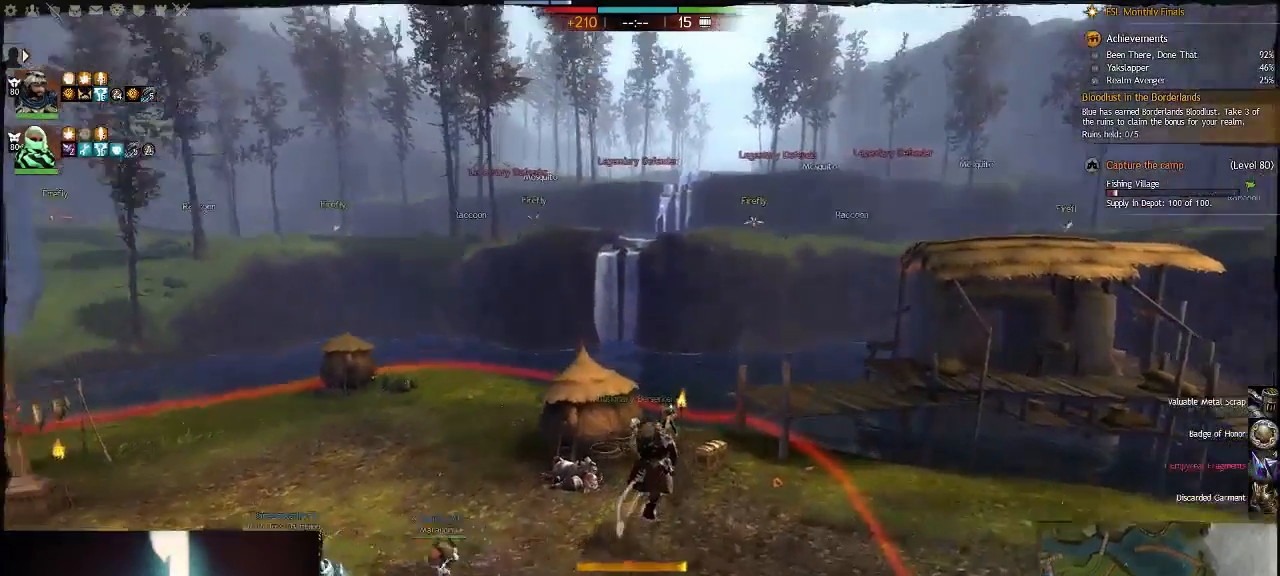
{"keys": ["a", "d"], "events": [[67, "d", "up"], [100, "a", "down"], [333, "d", "down"], [333, "w", "up"]]}
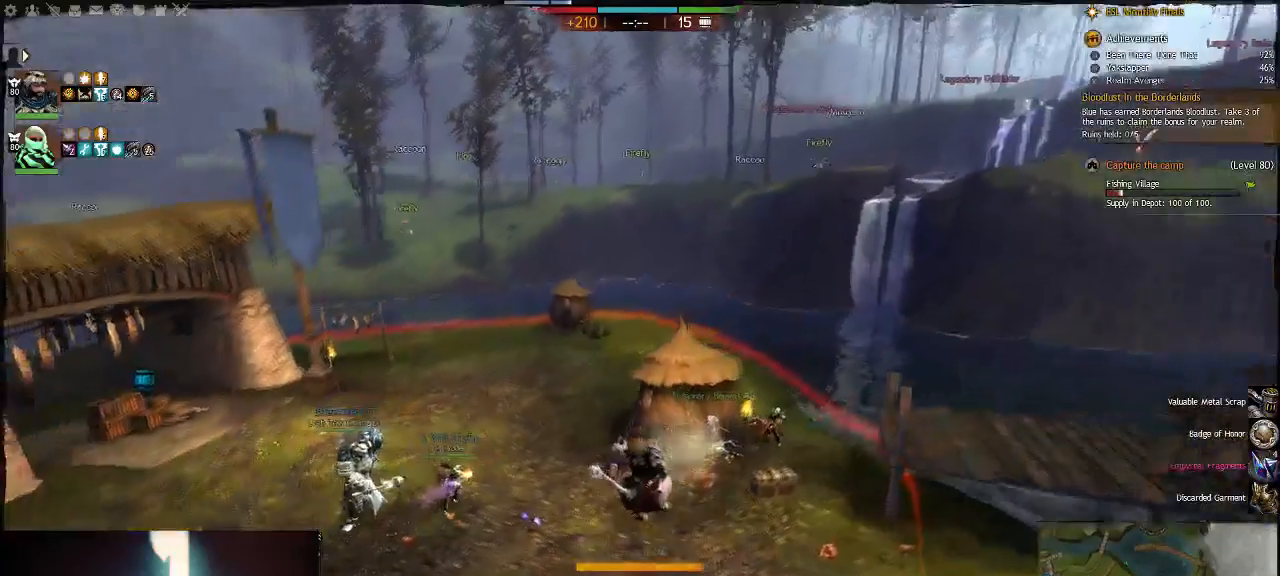
{"keys": ["a"], "events": [[133, "space", "down"], [167, "w", "down"], [233, "a", "up"], [317, "a", "down"], [417, "d", "up"], [417, "space", "up"], [417, "w", "up"]]}
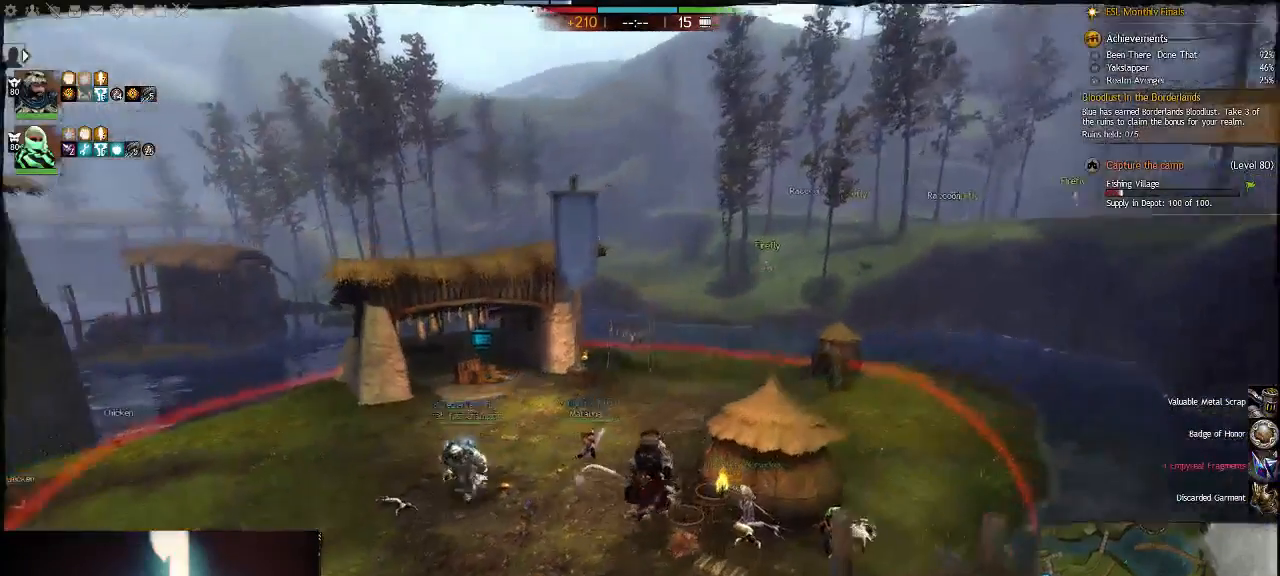
{"keys": ["a", "space", "v", "w"], "events": [[17, "w", "down"], [383, "space", "down"], [383, "v", "down"]]}
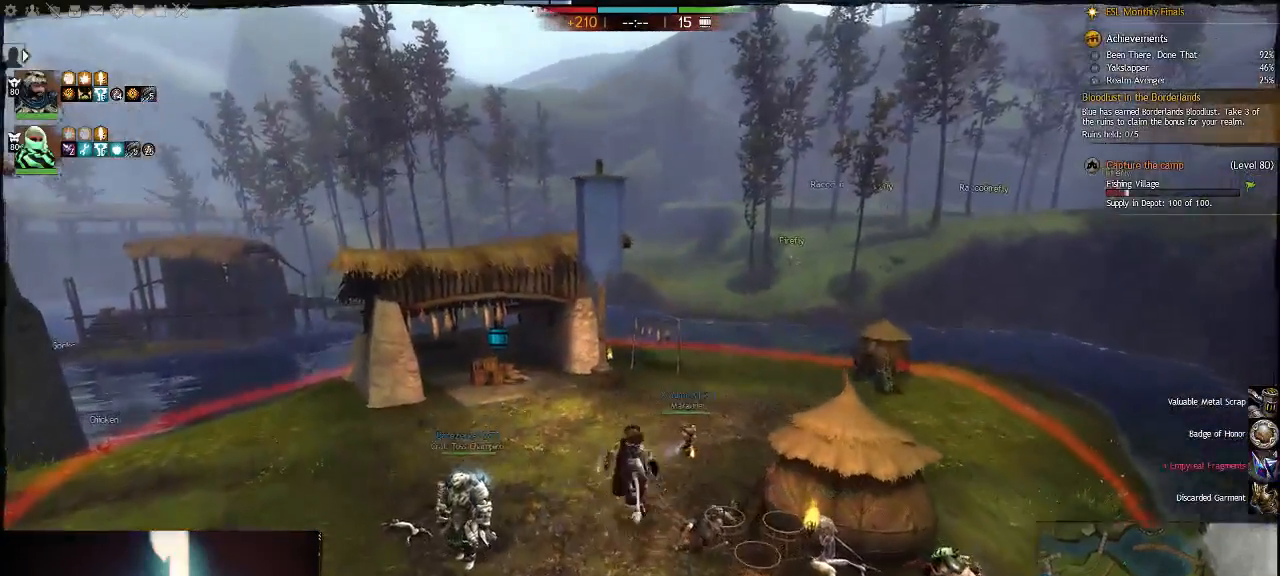
{"keys": ["a", "w"], "events": [[150, "space", "up"], [150, "v", "up"]]}
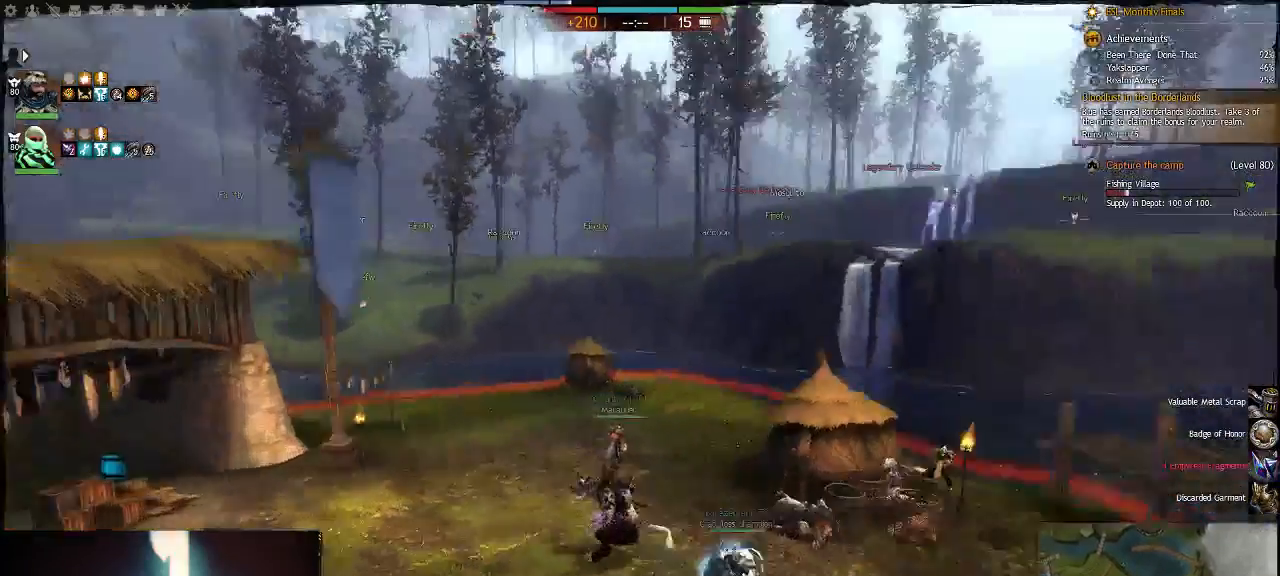
{"keys": ["a", "space"], "events": [[150, "w", "up"], [450, "space", "down"]]}
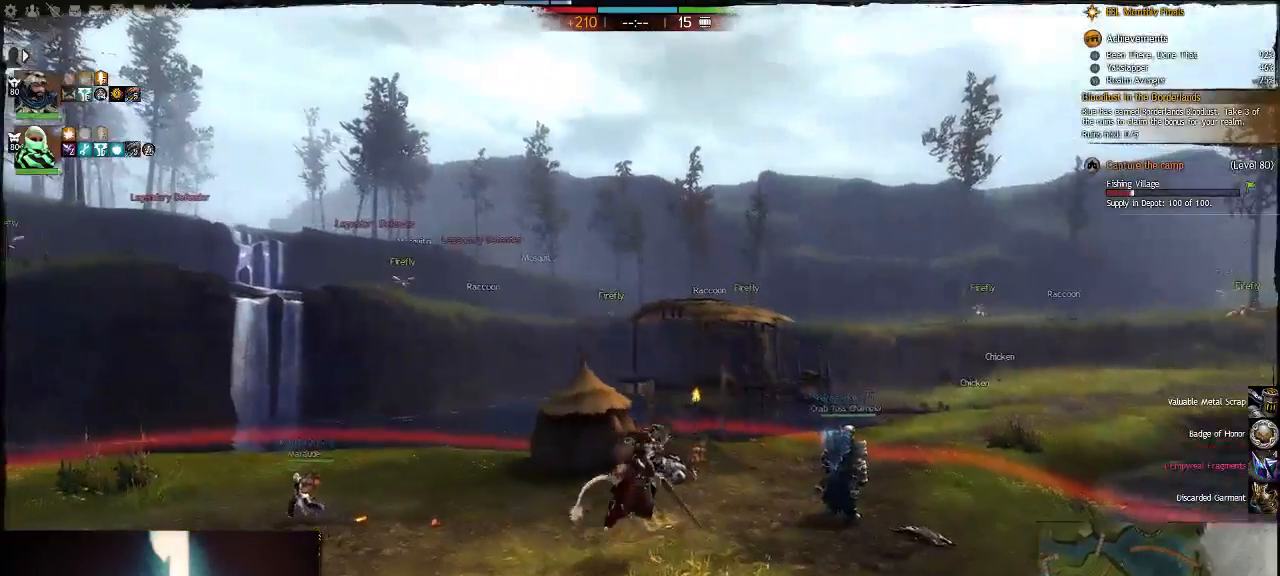
{"keys": ["a"], "events": [[250, "space", "up"]]}
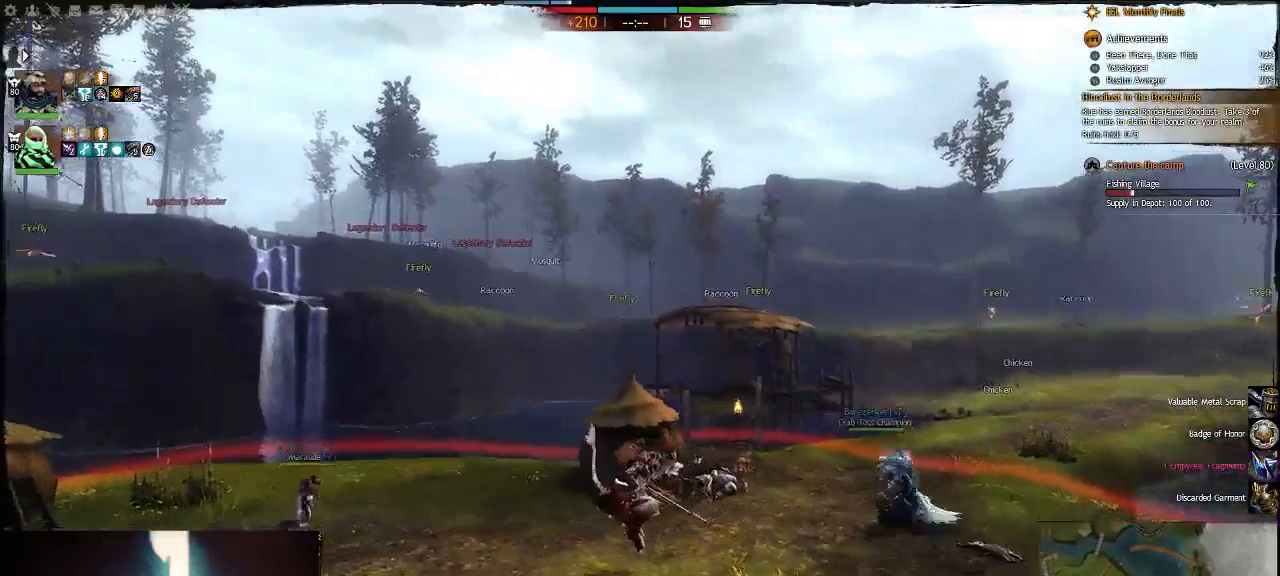
{"keys": ["a"], "events": []}
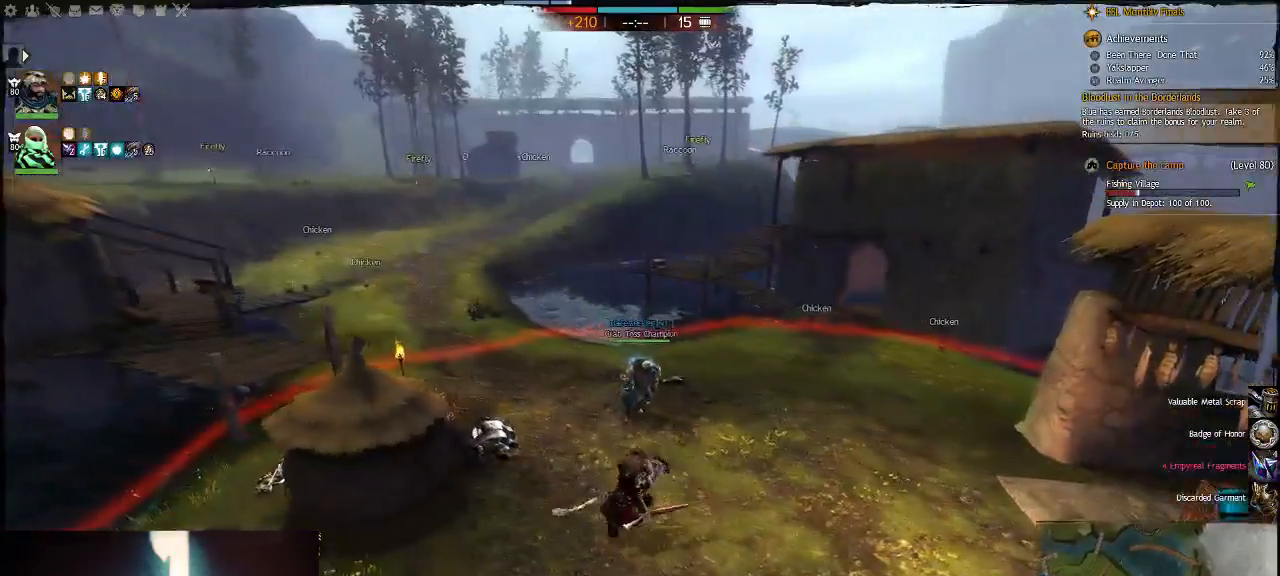
{"keys": [], "events": [[17, "space", "down"], [317, "a", "up"], [317, "space", "up"]]}
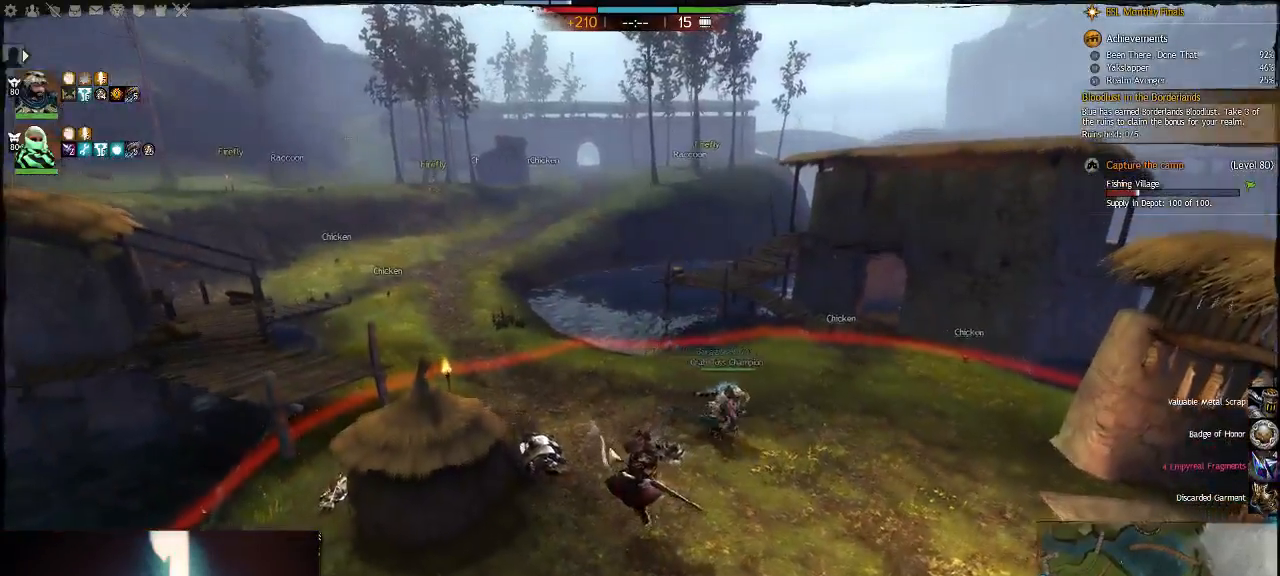
{"keys": [], "events": []}
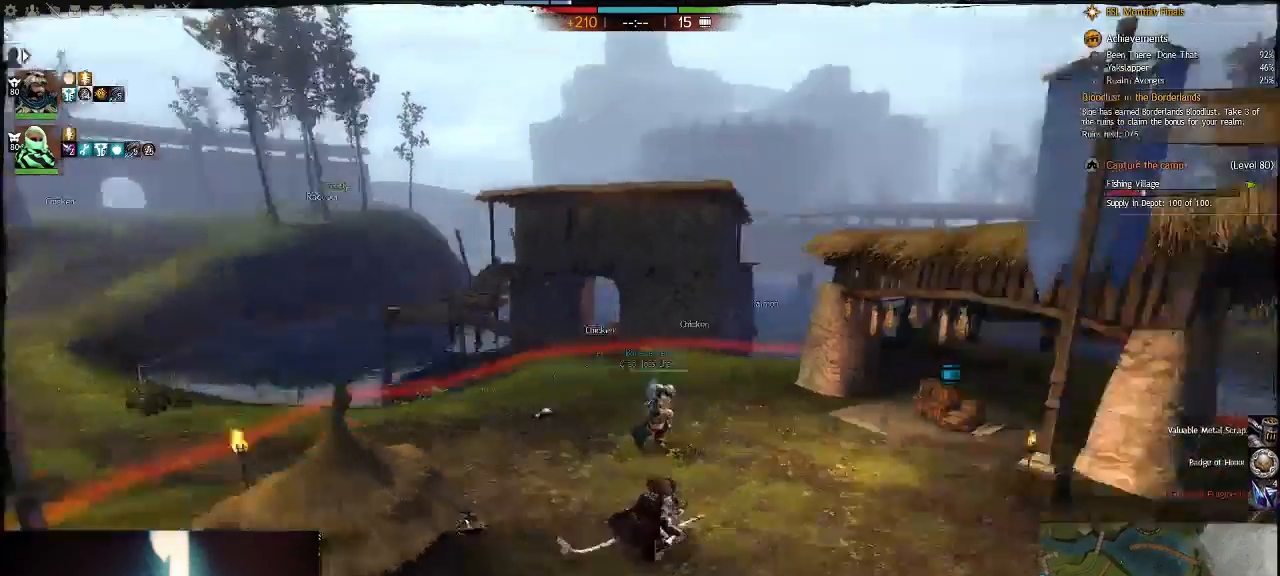
{"keys": ["w"], "events": [[300, "w", "down"]]}
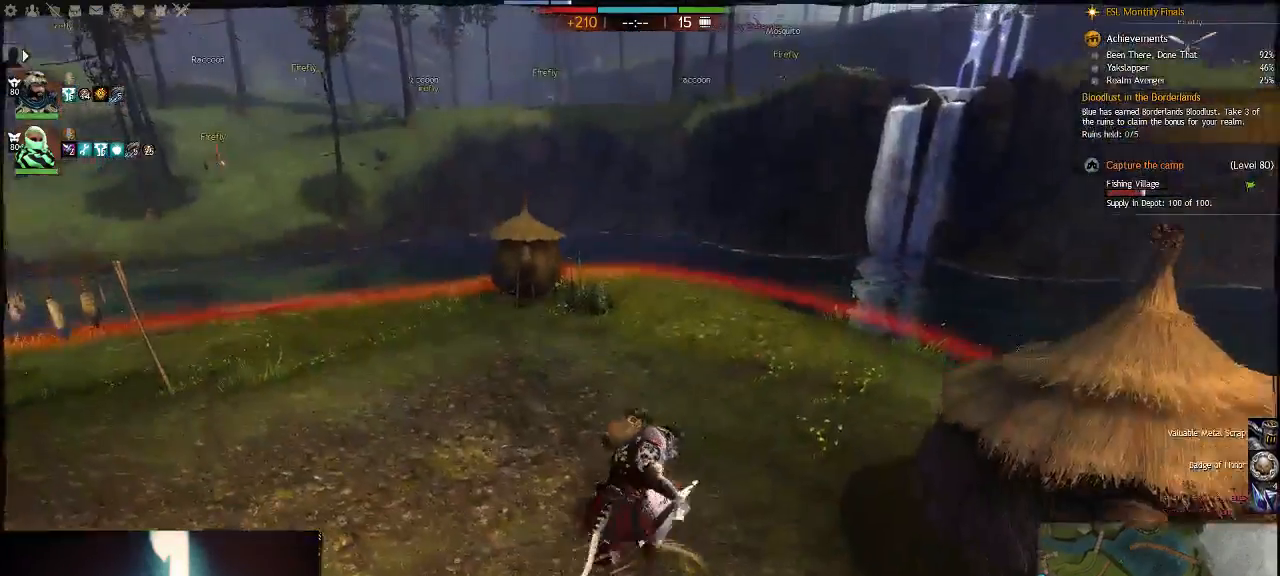
{"keys": ["w"], "events": []}
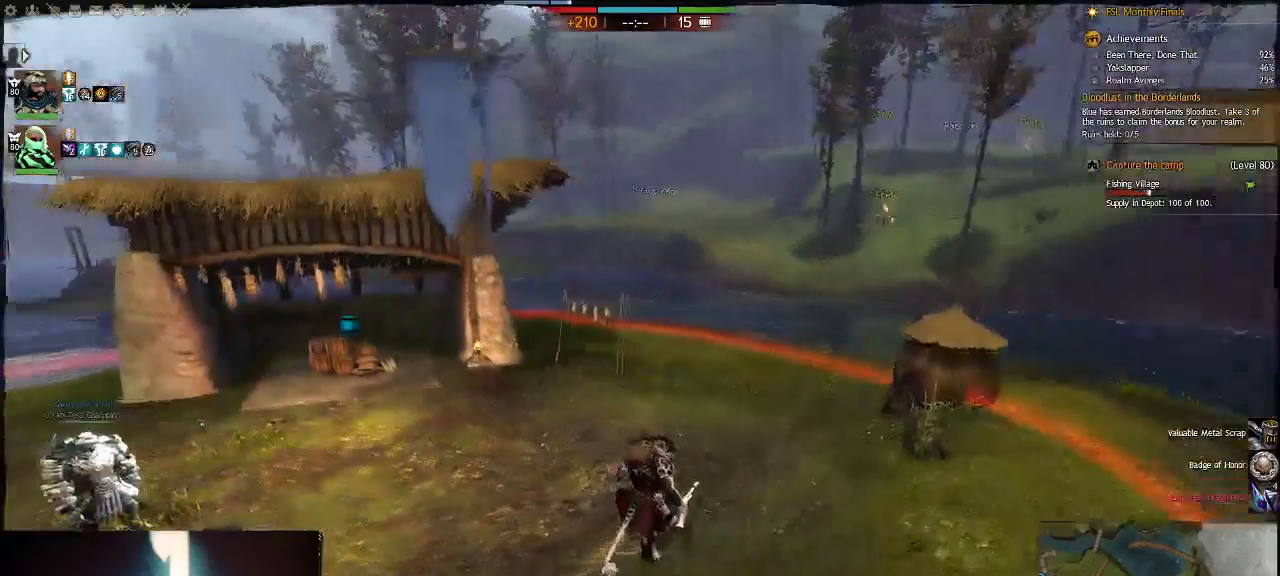
{"keys": ["d", "w"], "events": [[167, "d", "down"]]}
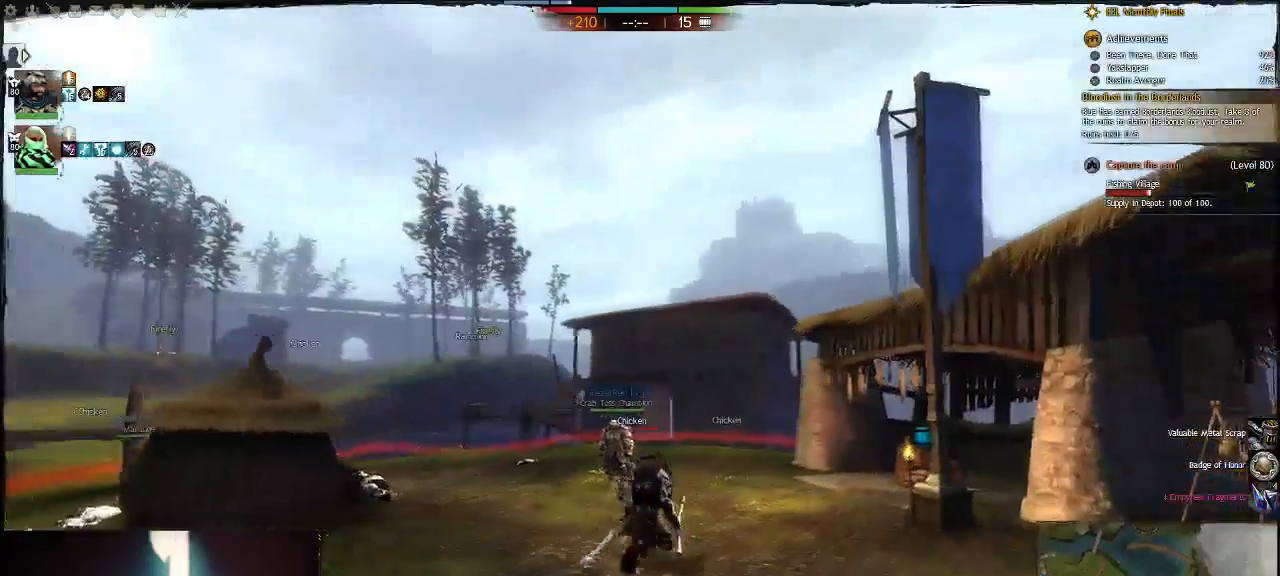
{"keys": ["w"], "events": [[200, "d", "up"], [333, "7", "down"], [500, "7", "up"]]}
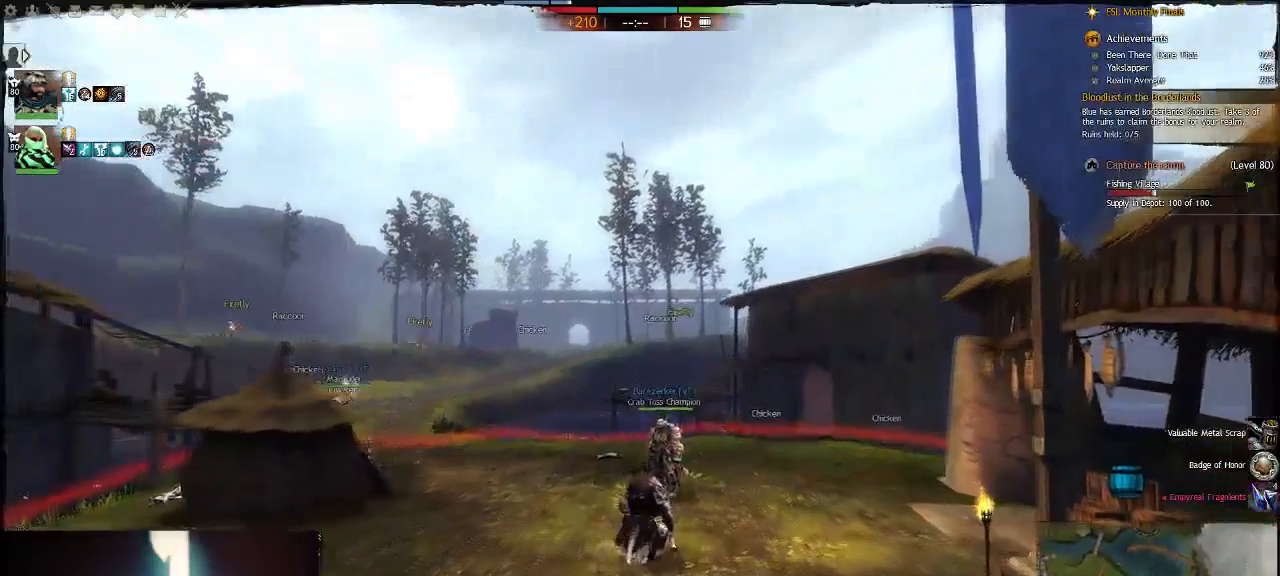
{"keys": ["w"], "events": []}